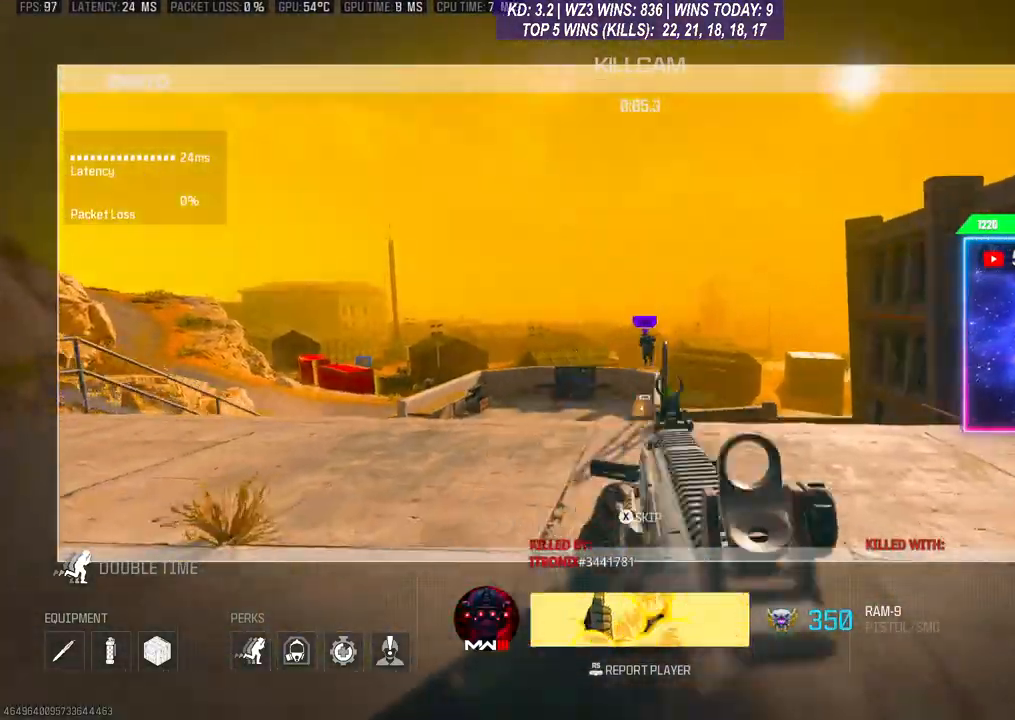
Gameplay with a controller (Xbox layout); each line is a JSON object with the inputs held at the frame after it. "events" lists button and stick changes between this image and that frame as [ms after this image, input, new state], when the widget could be followed in between. Not read: L3.
{"buttons": ["X"], "left_stick": "center", "right_stick": "center", "events": [[433, "X", "down"]]}
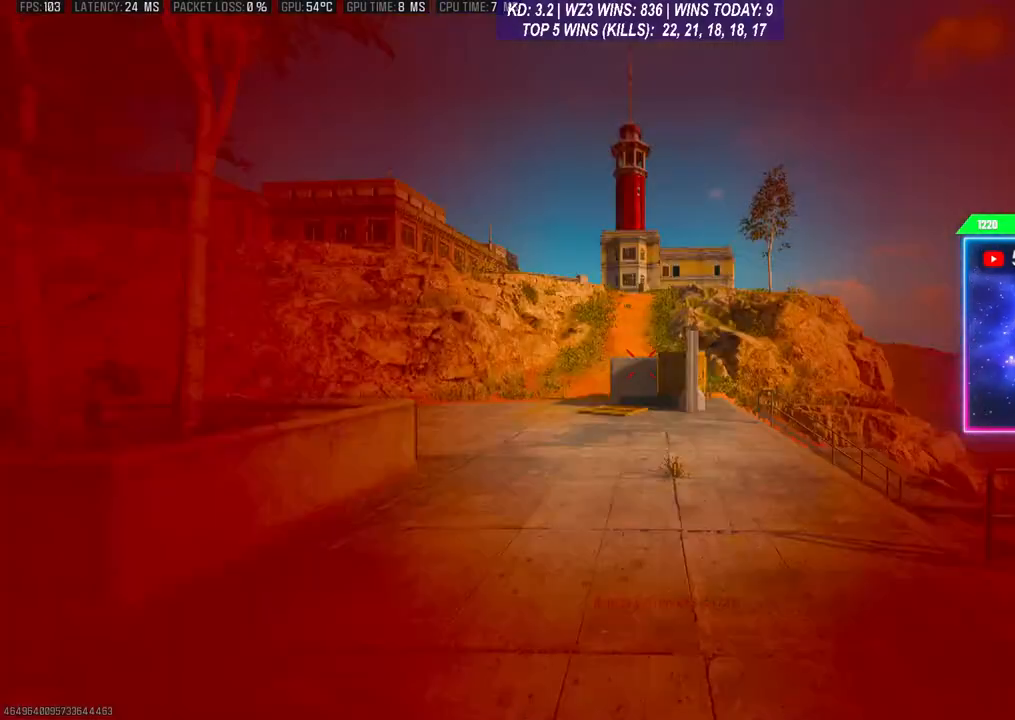
{"buttons": [], "left_stick": "center", "right_stick": "center", "events": [[33, "X", "up"], [67, "X", "down"], [167, "X", "up"]]}
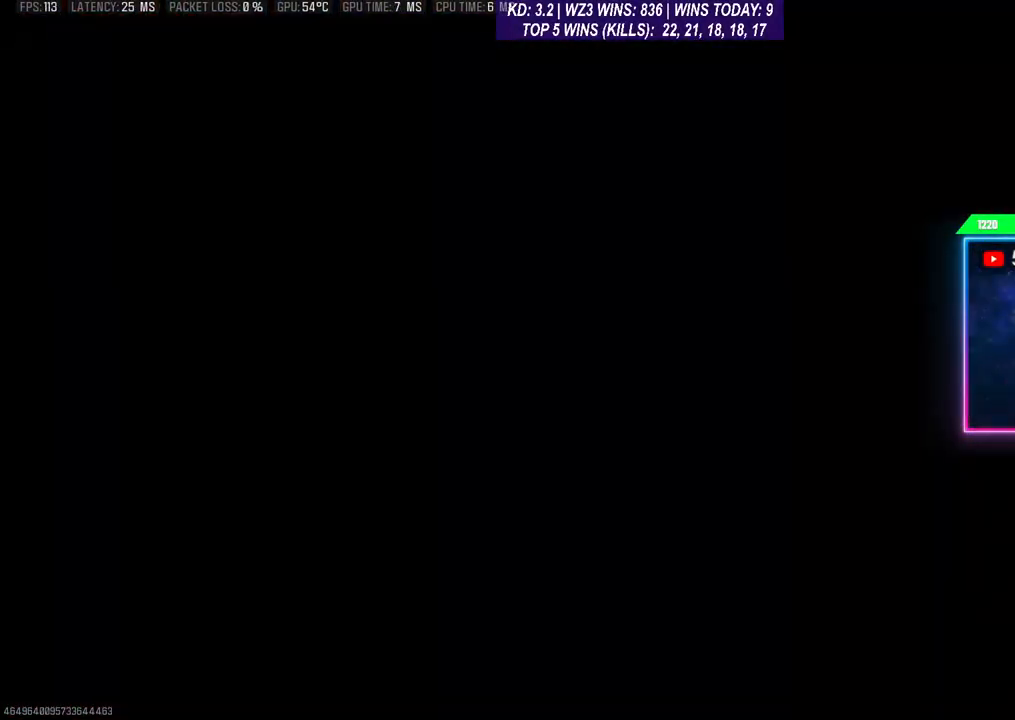
{"buttons": [], "left_stick": "center", "right_stick": "center", "events": []}
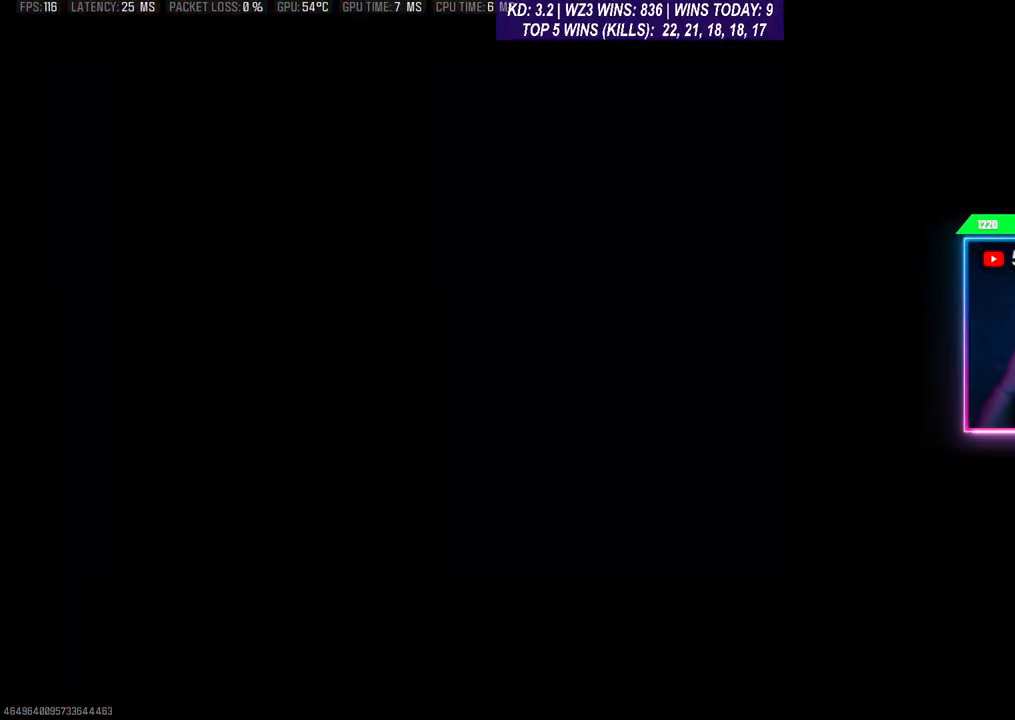
{"buttons": [], "left_stick": "center", "right_stick": "center", "events": []}
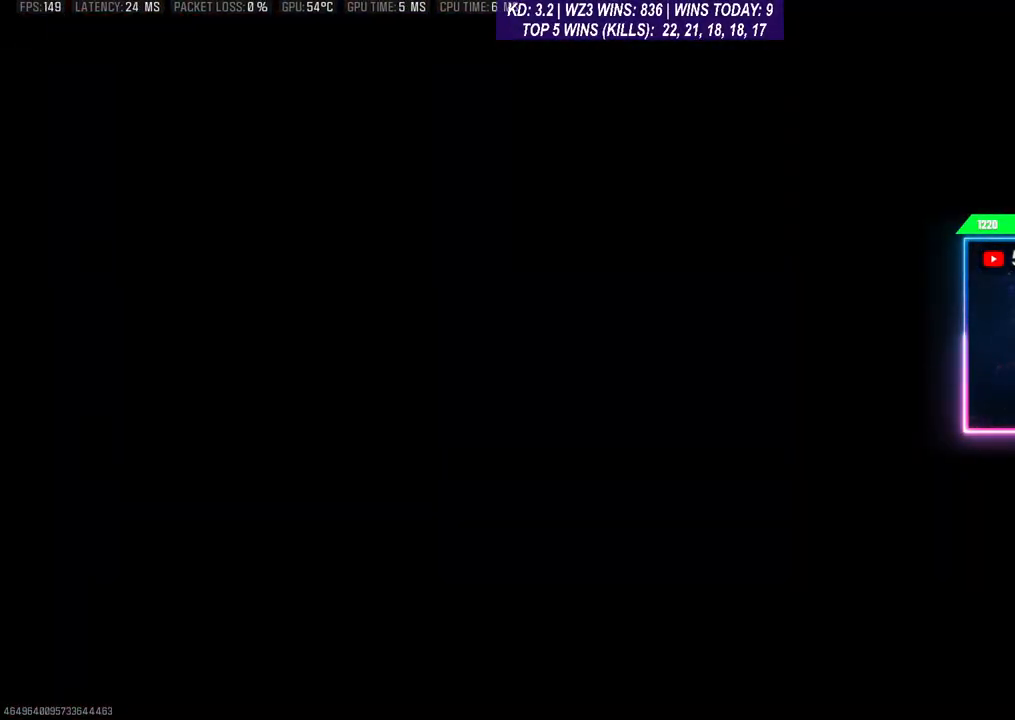
{"buttons": ["X"], "left_stick": "center", "right_stick": "center", "events": [[167, "X", "down"], [267, "X", "up"], [333, "X", "down"], [400, "X", "up"], [467, "X", "down"]]}
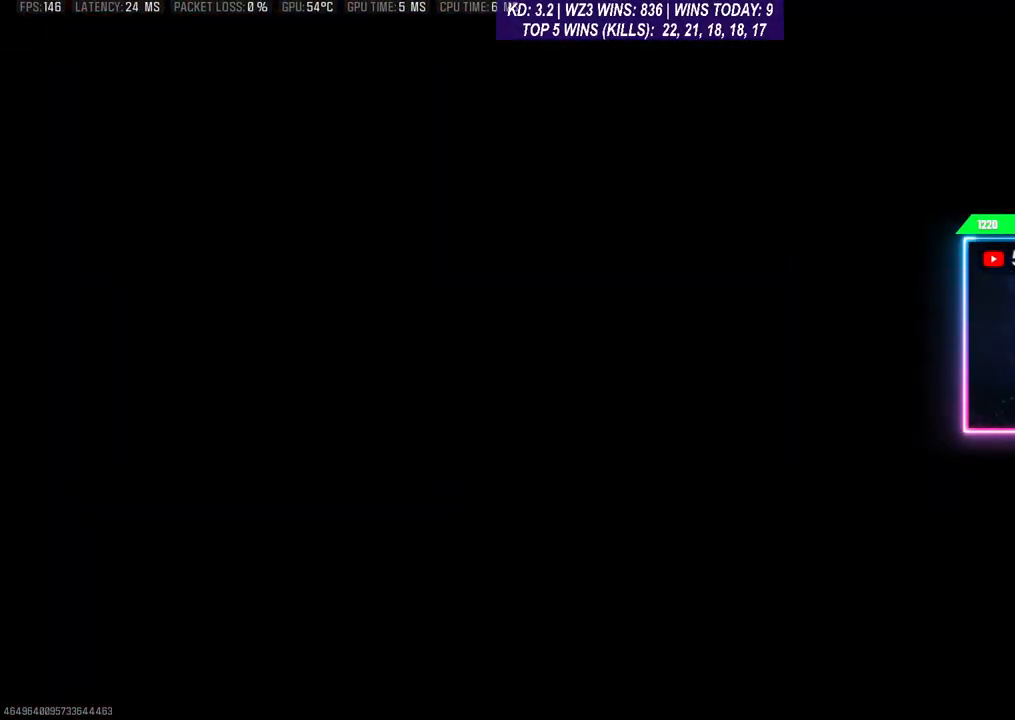
{"buttons": [], "left_stick": "down", "right_stick": "center", "events": [[67, "X", "up"], [133, "X", "down"], [200, "X", "up"], [267, "X", "down"], [333, "X", "up"], [400, "left_stick", "down"]]}
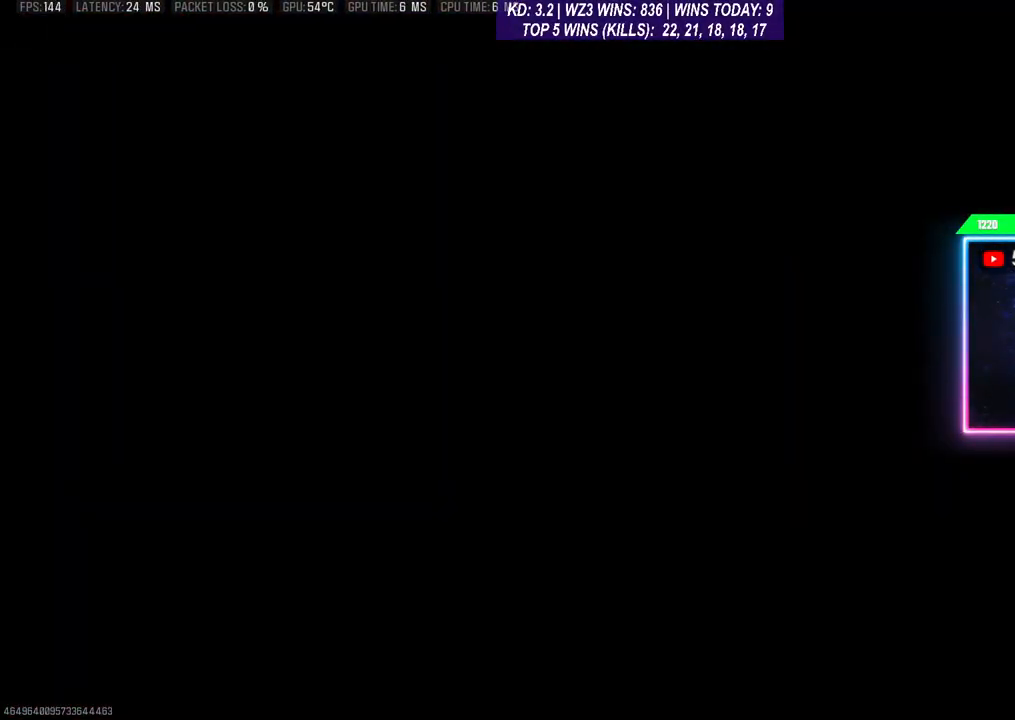
{"buttons": [], "left_stick": "down", "right_stick": "center", "events": []}
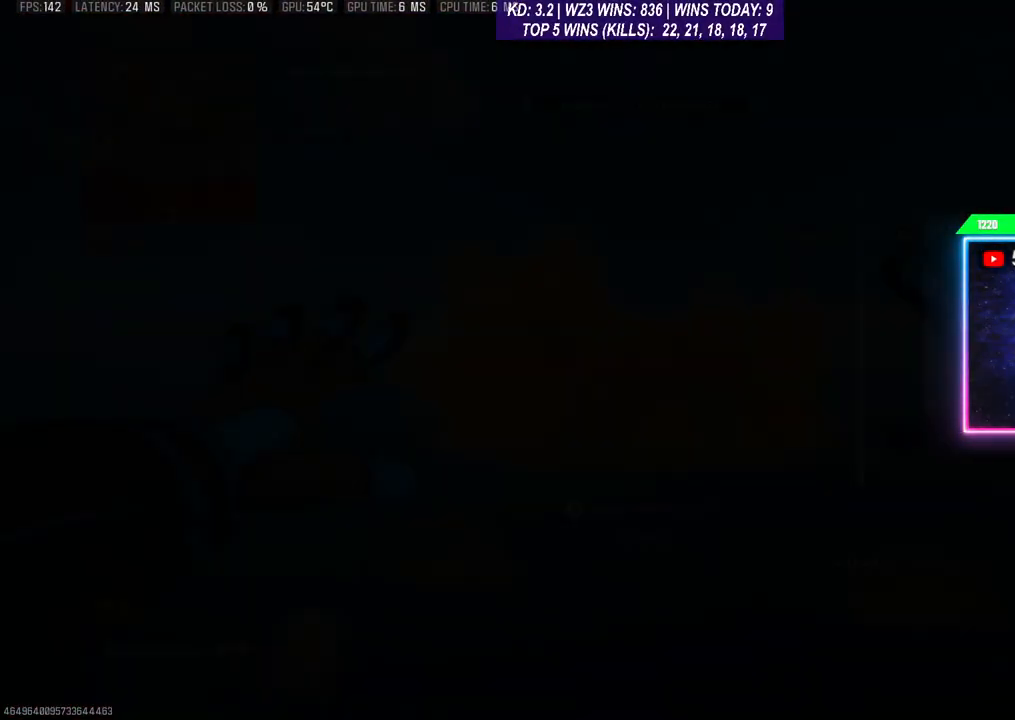
{"buttons": [], "left_stick": "center", "right_stick": "center", "events": [[333, "left_stick", "center"]]}
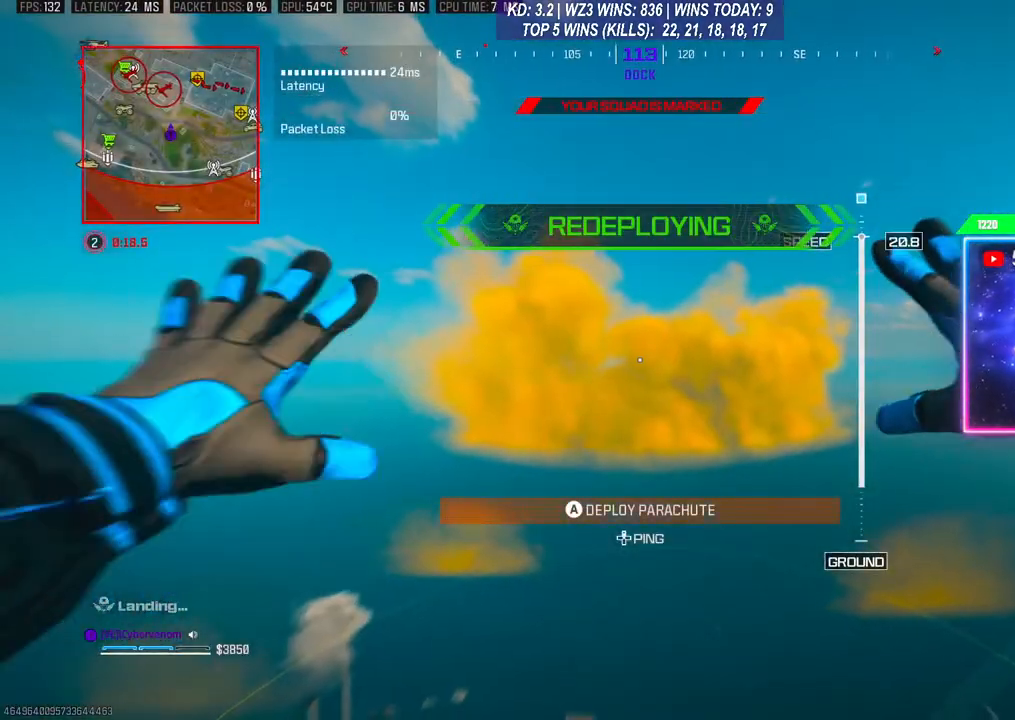
{"buttons": [], "left_stick": "up", "right_stick": "down-left", "events": [[100, "right_stick", "down-left"], [200, "left_stick", "up"]]}
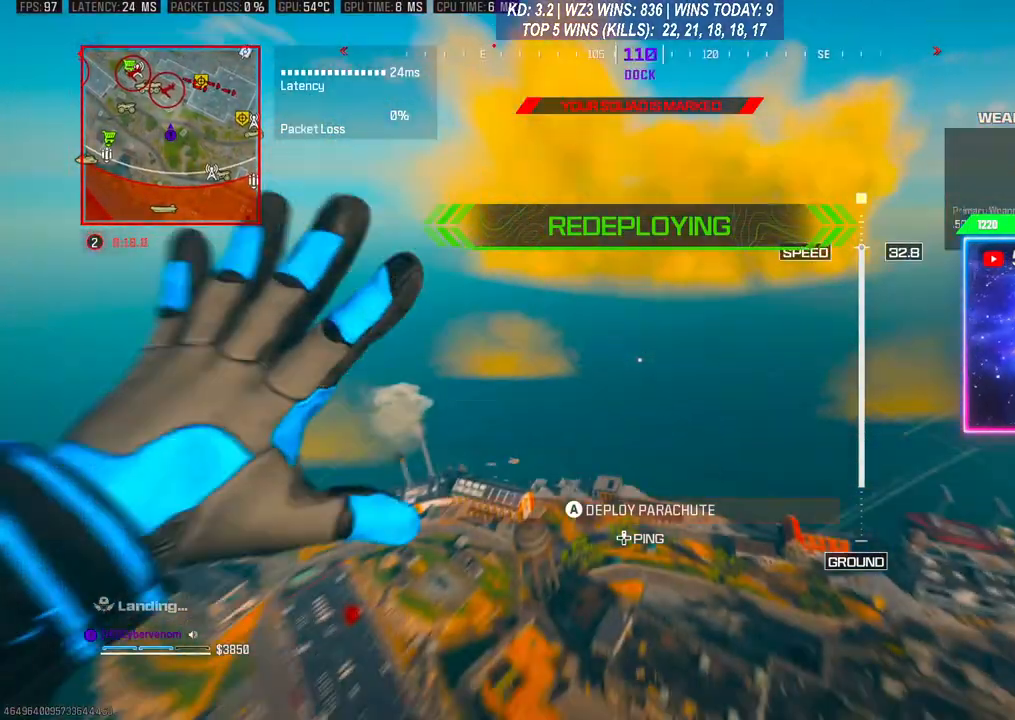
{"buttons": [], "left_stick": "down-left", "right_stick": "down-left", "events": [[167, "left_stick", "down-left"]]}
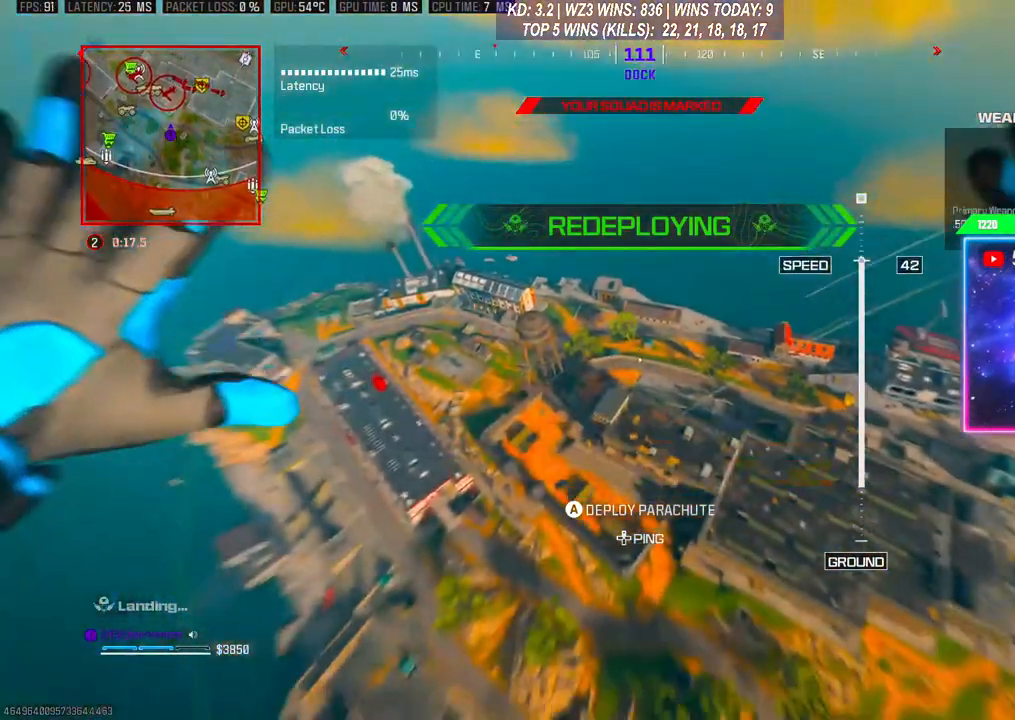
{"buttons": [], "left_stick": "center", "right_stick": "center", "events": [[100, "left_stick", "center"], [233, "right_stick", "center"], [367, "left_stick", "right"], [500, "left_stick", "center"]]}
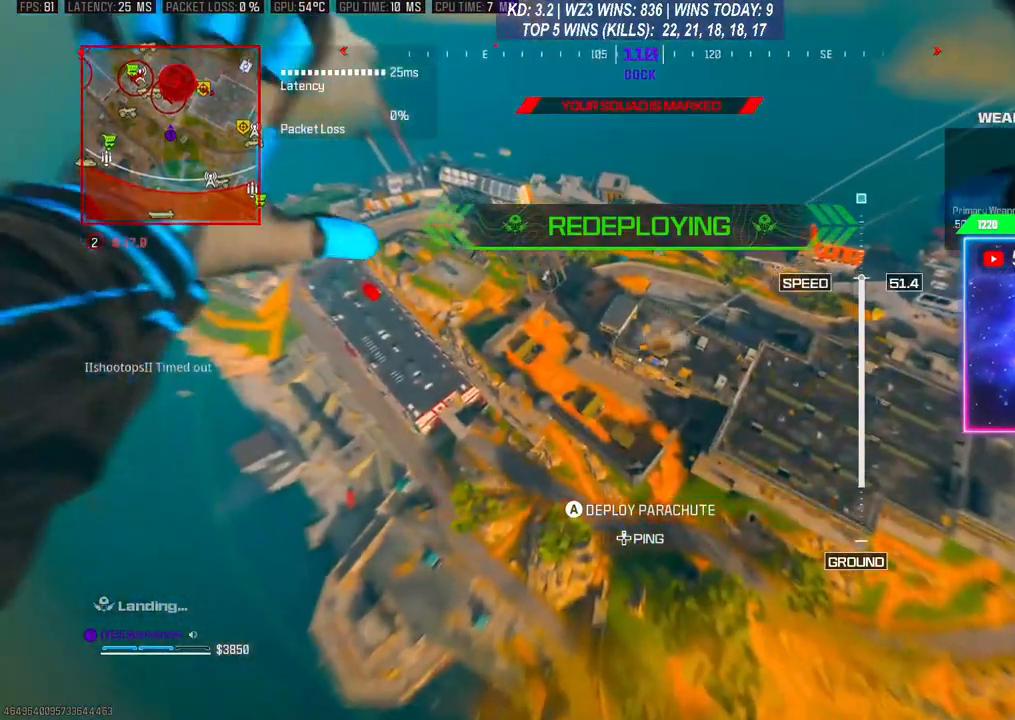
{"buttons": [], "left_stick": "up-left", "right_stick": "up-left", "events": [[33, "right_stick", "left"], [100, "left_stick", "down-left"], [233, "left_stick", "up-left"], [267, "right_stick", "center"], [367, "right_stick", "left"], [500, "right_stick", "up-left"]]}
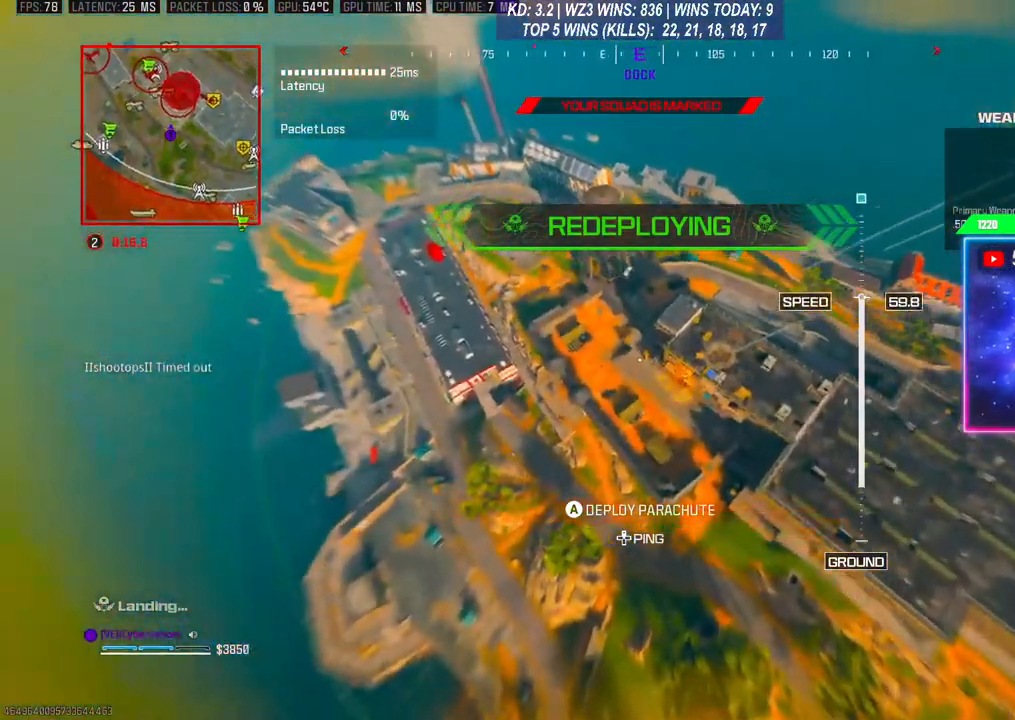
{"buttons": [], "left_stick": "up", "right_stick": "up-left", "events": [[233, "left_stick", "up"], [233, "right_stick", "left"], [467, "right_stick", "up-left"]]}
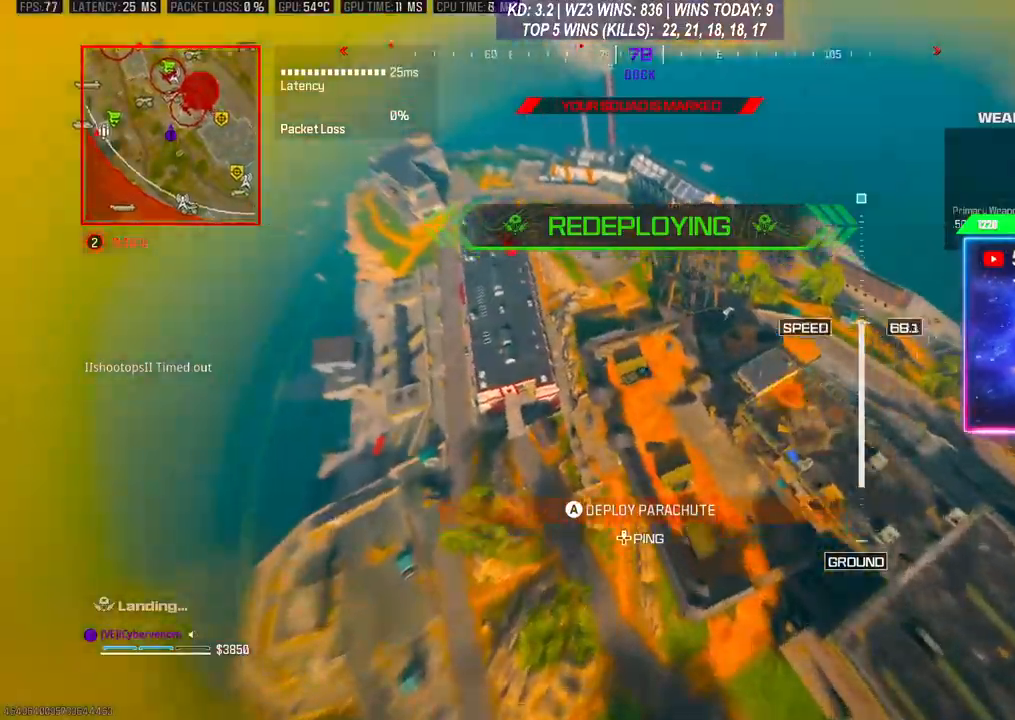
{"buttons": [], "left_stick": "up", "right_stick": "down-right", "events": [[33, "right_stick", "up"], [133, "right_stick", "down-right"], [267, "right_stick", "down-left"], [367, "right_stick", "up-left"], [500, "right_stick", "down-right"]]}
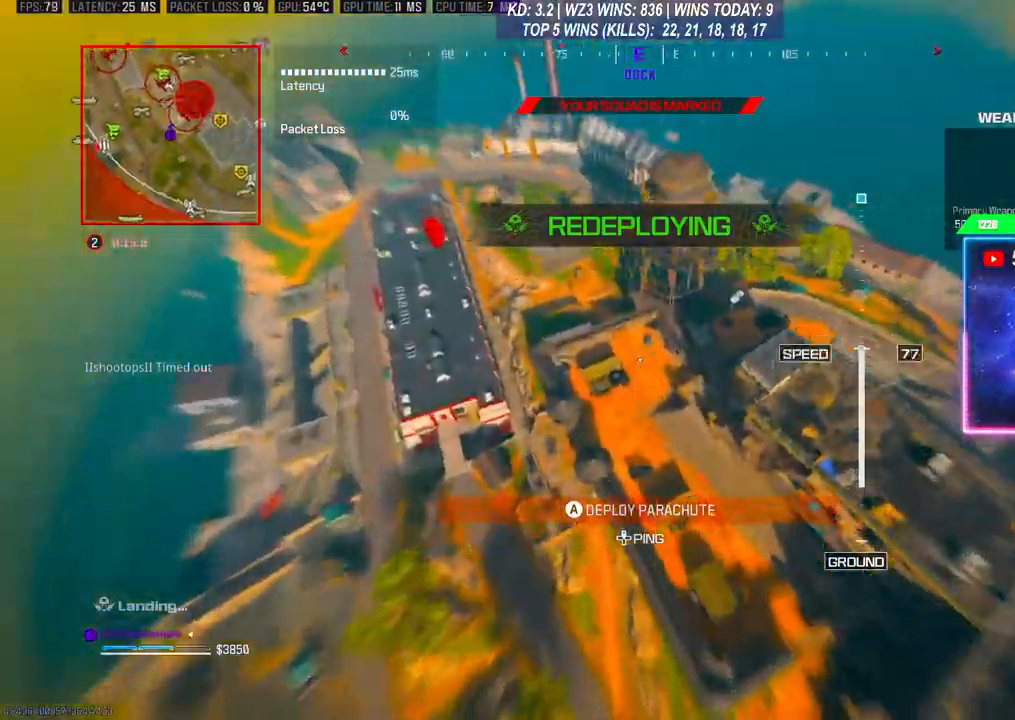
{"buttons": [], "left_stick": "up", "right_stick": "center", "events": [[33, "right_stick", "up-left"], [67, "right_stick", "down-left"], [167, "right_stick", "center"]]}
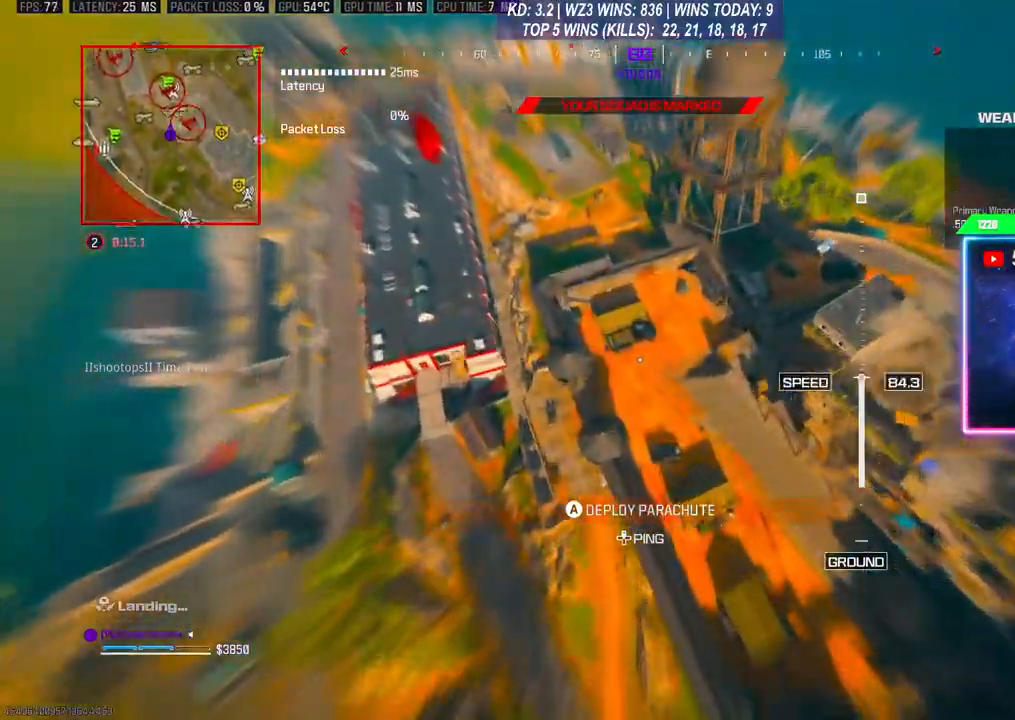
{"buttons": [], "left_stick": "up", "right_stick": "center", "events": []}
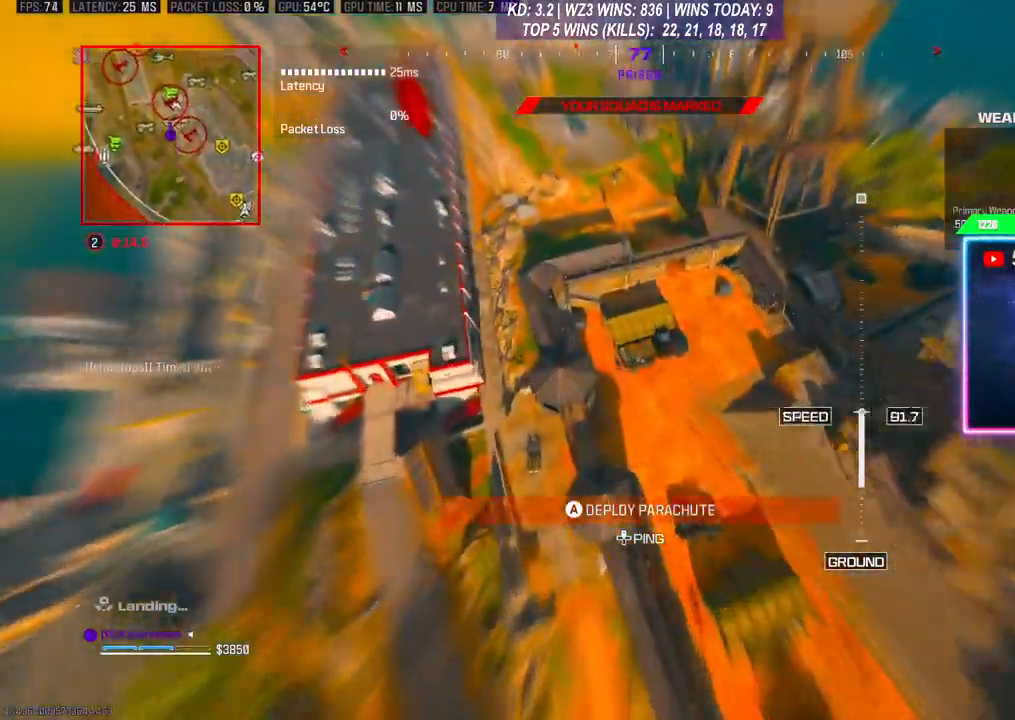
{"buttons": [], "left_stick": "up", "right_stick": "center", "events": []}
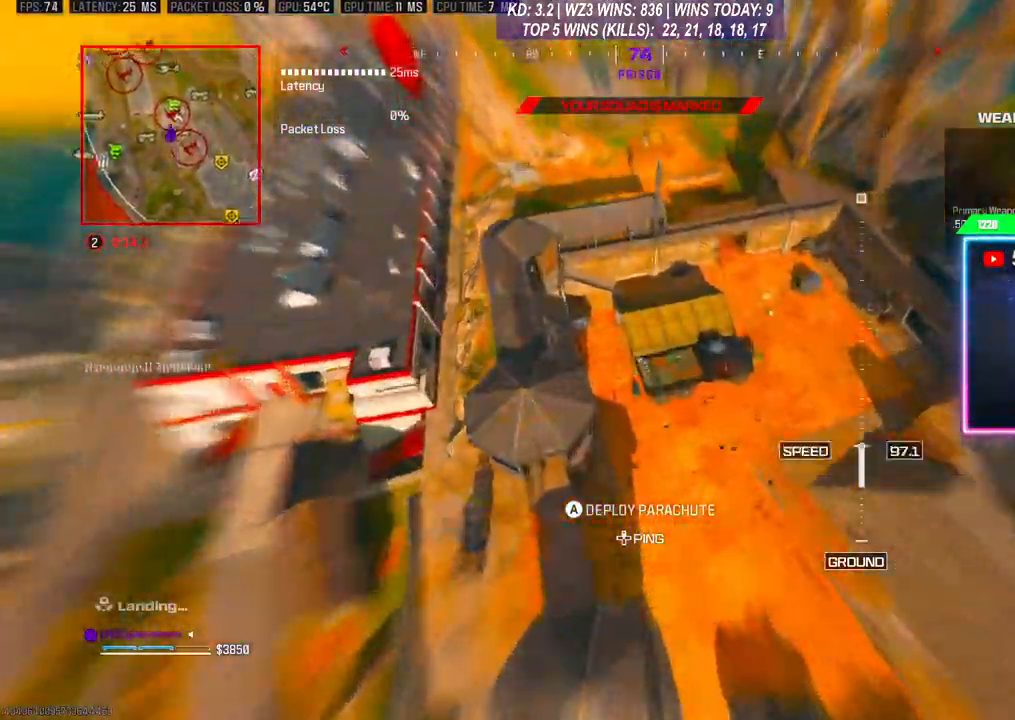
{"buttons": ["A"], "left_stick": "down-left", "right_stick": "center", "events": [[100, "left_stick", "down-left"], [433, "A", "down"]]}
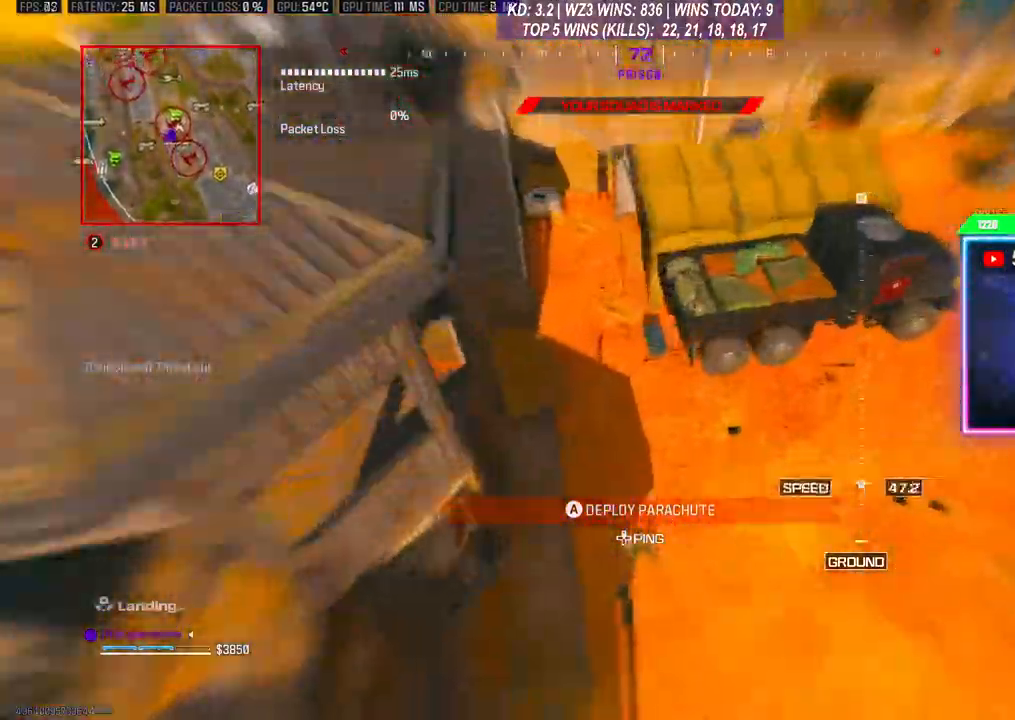
{"buttons": [], "left_stick": "up", "right_stick": "up-right", "events": [[67, "A", "up"], [100, "left_stick", "up"], [133, "A", "down"], [267, "A", "up"], [267, "right_stick", "right"], [500, "right_stick", "up-right"]]}
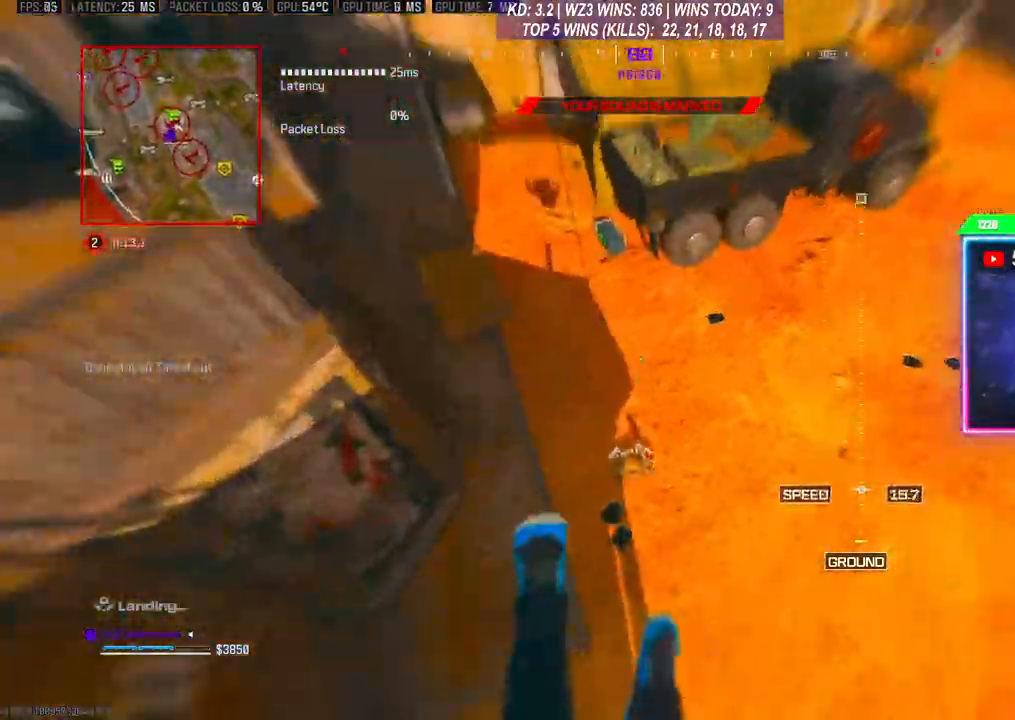
{"buttons": ["R3"], "left_stick": "down", "right_stick": "center", "events": [[167, "left_stick", "up-right"], [300, "right_stick", "center"], [333, "R3", "down"], [400, "left_stick", "center"], [433, "R3", "up"], [500, "R3", "down"], [500, "left_stick", "down"]]}
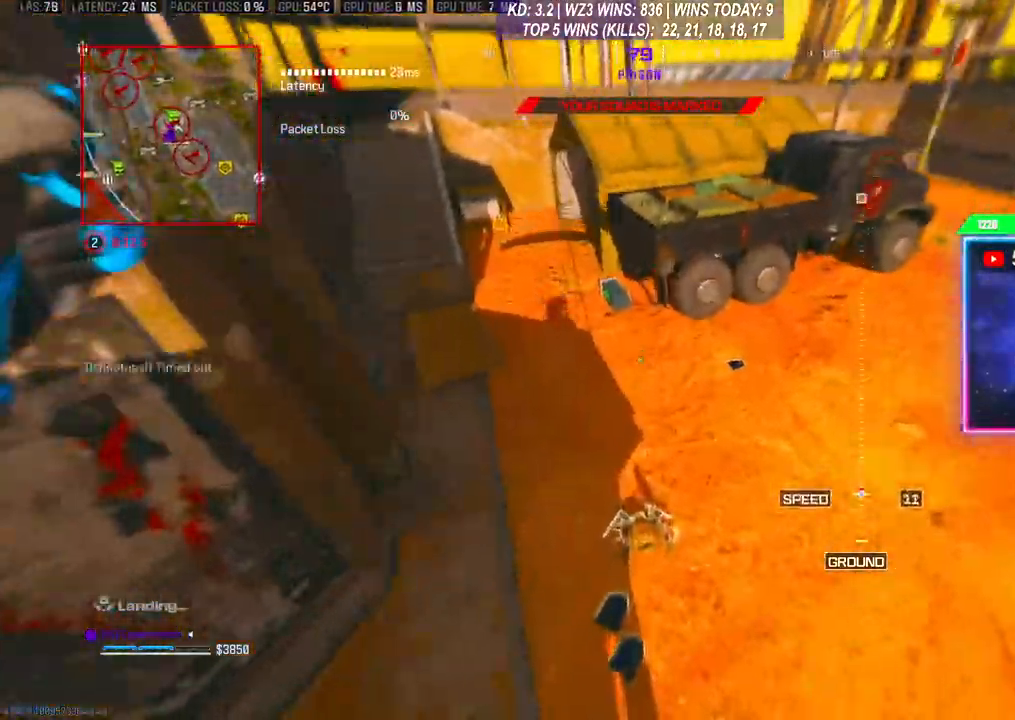
{"buttons": [], "left_stick": "up", "right_stick": "center", "events": [[133, "left_stick", "up"], [267, "R3", "up"], [267, "right_stick", "up"], [467, "right_stick", "center"]]}
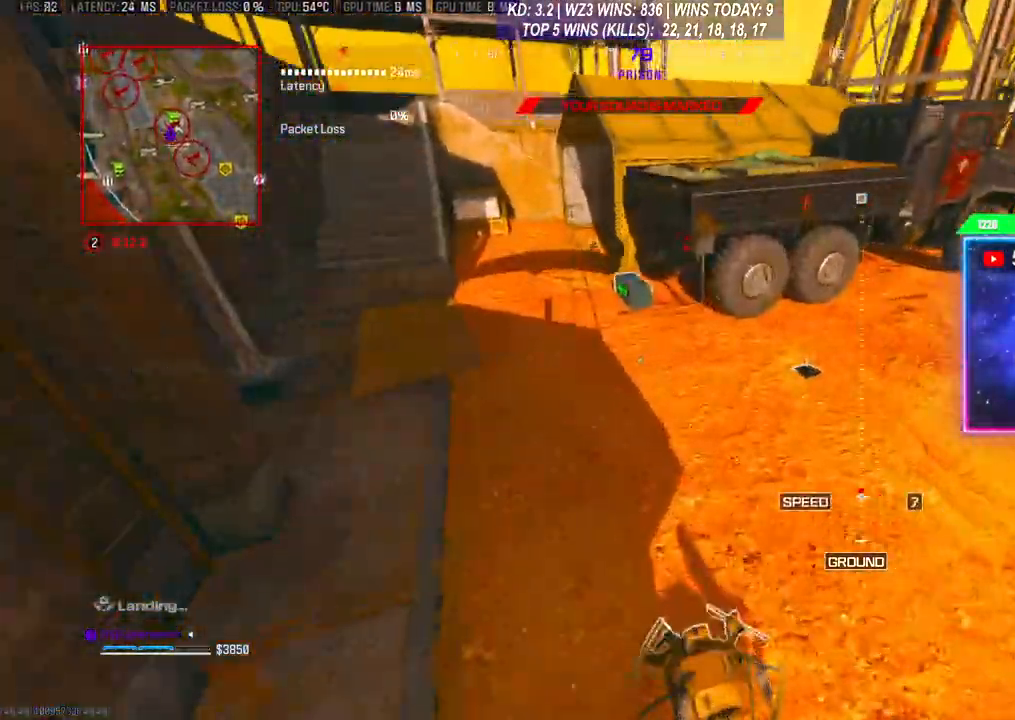
{"buttons": [], "left_stick": "up", "right_stick": "center", "events": [[367, "right_stick", "up-right"], [500, "right_stick", "center"]]}
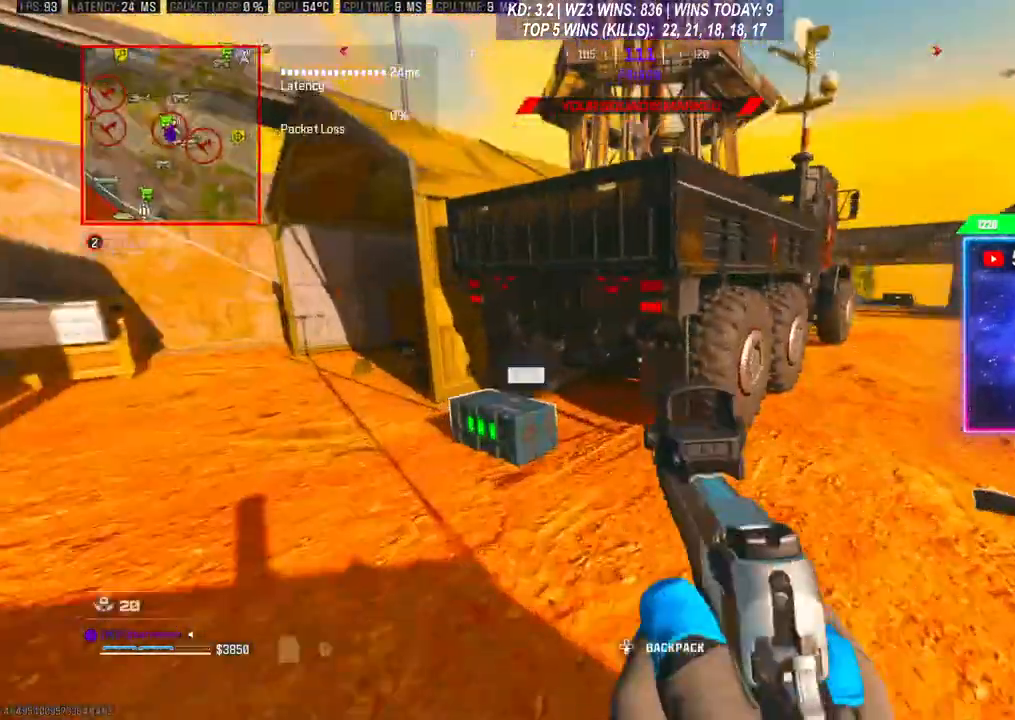
{"buttons": [], "left_stick": "down-left", "right_stick": "center", "events": [[200, "X", "down"], [233, "X", "up"], [300, "X", "down"], [300, "left_stick", "down-left"], [367, "X", "up"], [433, "X", "down"], [467, "X", "up"]]}
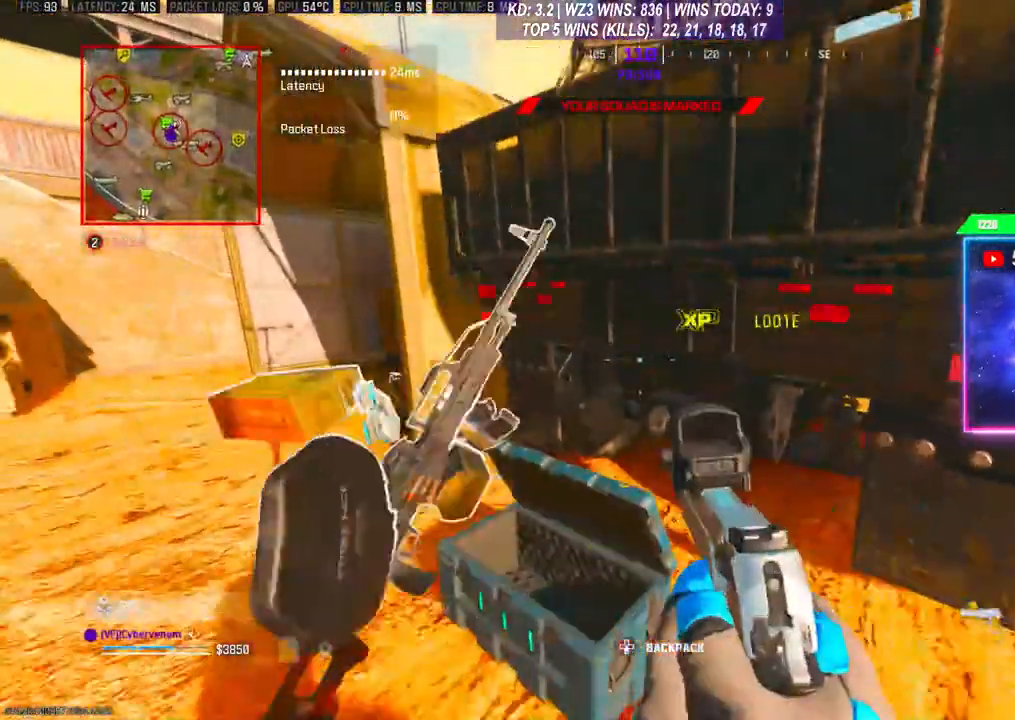
{"buttons": [], "left_stick": "down-left", "right_stick": "down-left", "events": [[133, "right_stick", "down-left"], [233, "left_stick", "up"], [267, "right_stick", "center"], [400, "left_stick", "down-left"], [400, "right_stick", "down-left"]]}
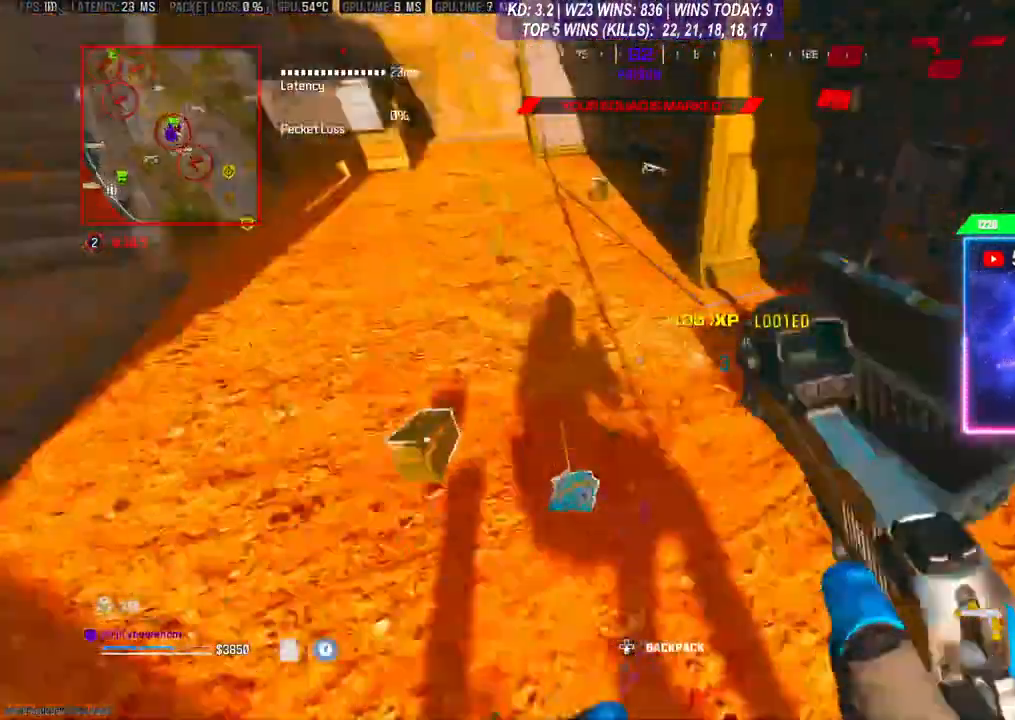
{"buttons": [], "left_stick": "up", "right_stick": "center", "events": [[33, "left_stick", "up-left"], [33, "right_stick", "up-left"], [100, "right_stick", "up-right"], [167, "right_stick", "up"], [200, "left_stick", "up"], [367, "right_stick", "center"], [433, "R3", "down"], [500, "R3", "up"]]}
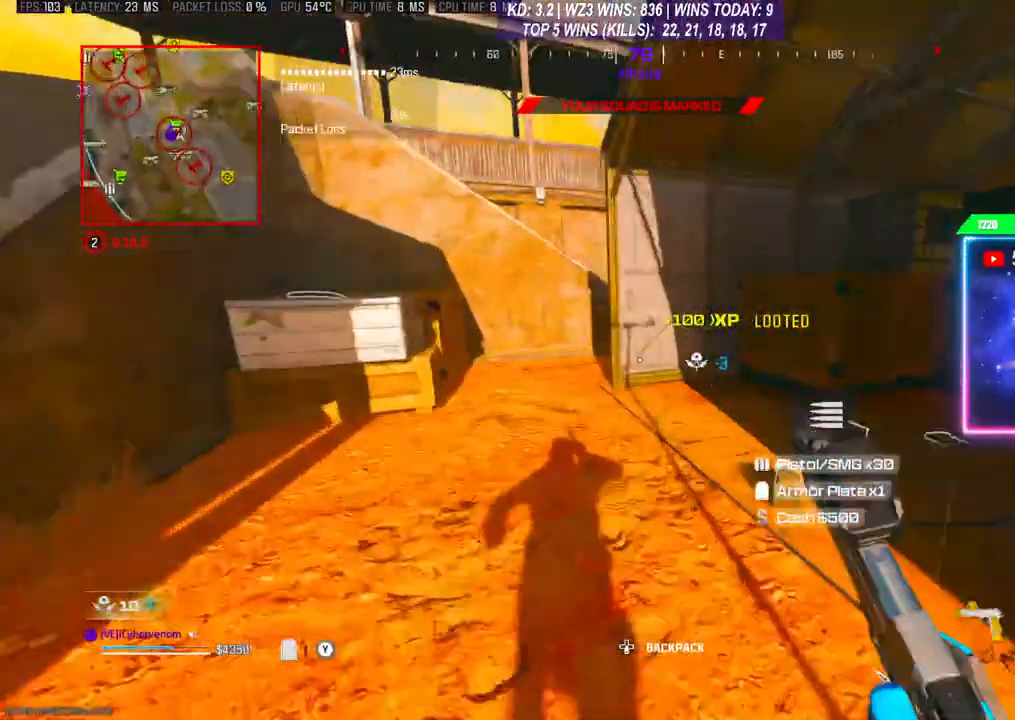
{"buttons": [], "left_stick": "up", "right_stick": "up-right", "events": [[100, "R3", "down"], [167, "R3", "up"], [267, "R3", "down"], [333, "R3", "up"], [500, "right_stick", "up-right"]]}
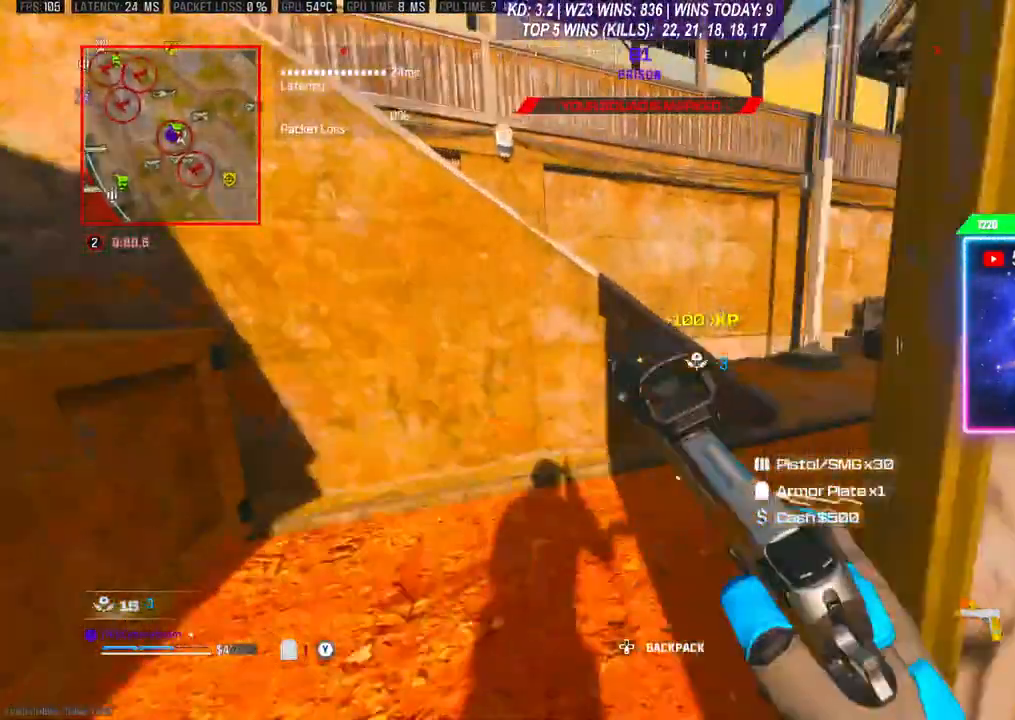
{"buttons": ["Y"], "left_stick": "up-right", "right_stick": "center", "events": [[167, "right_stick", "center"], [333, "Y", "down"], [333, "left_stick", "up-right"]]}
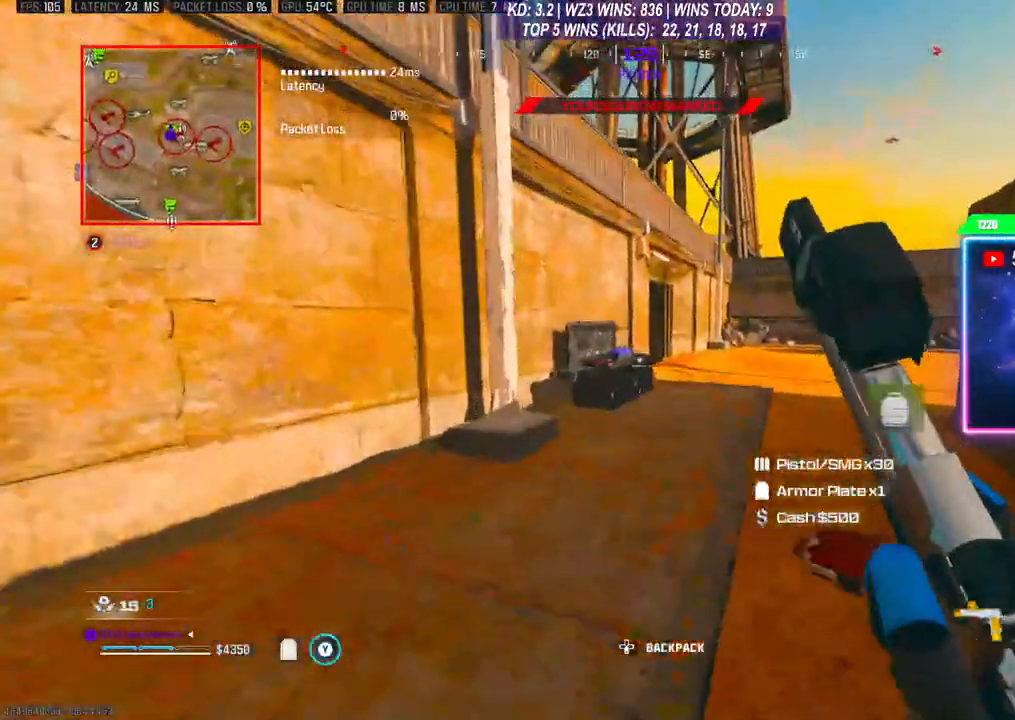
{"buttons": ["Y"], "left_stick": "up-right", "right_stick": "center", "events": [[200, "left_stick", "right"], [433, "left_stick", "up-right"]]}
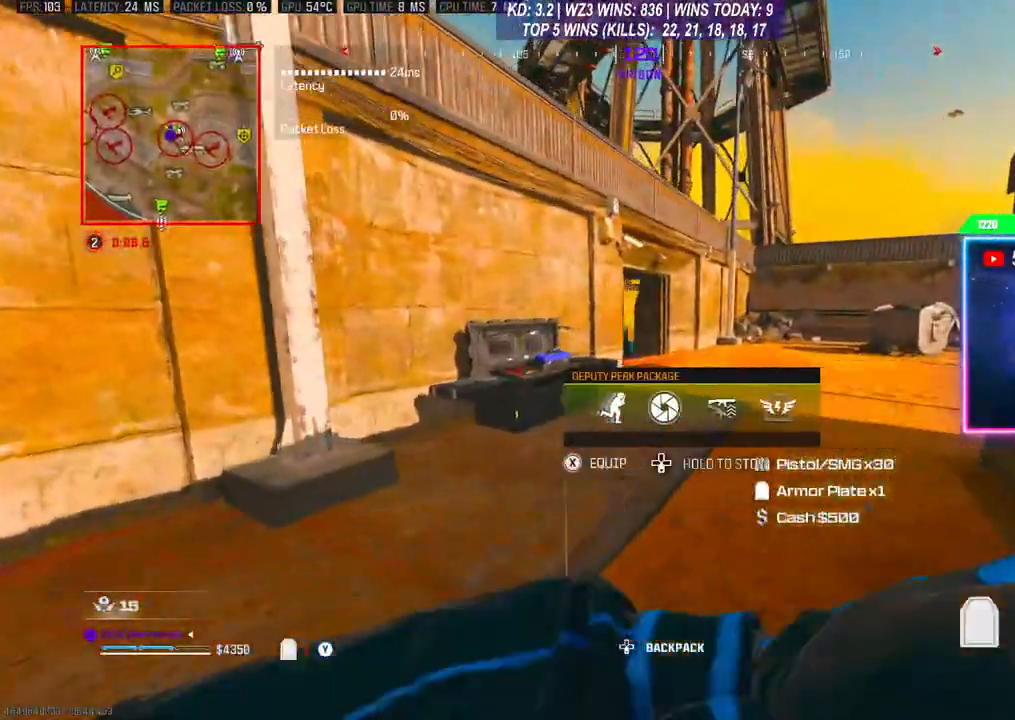
{"buttons": ["Y"], "left_stick": "up-left", "right_stick": "center", "events": [[300, "left_stick", "up-left"]]}
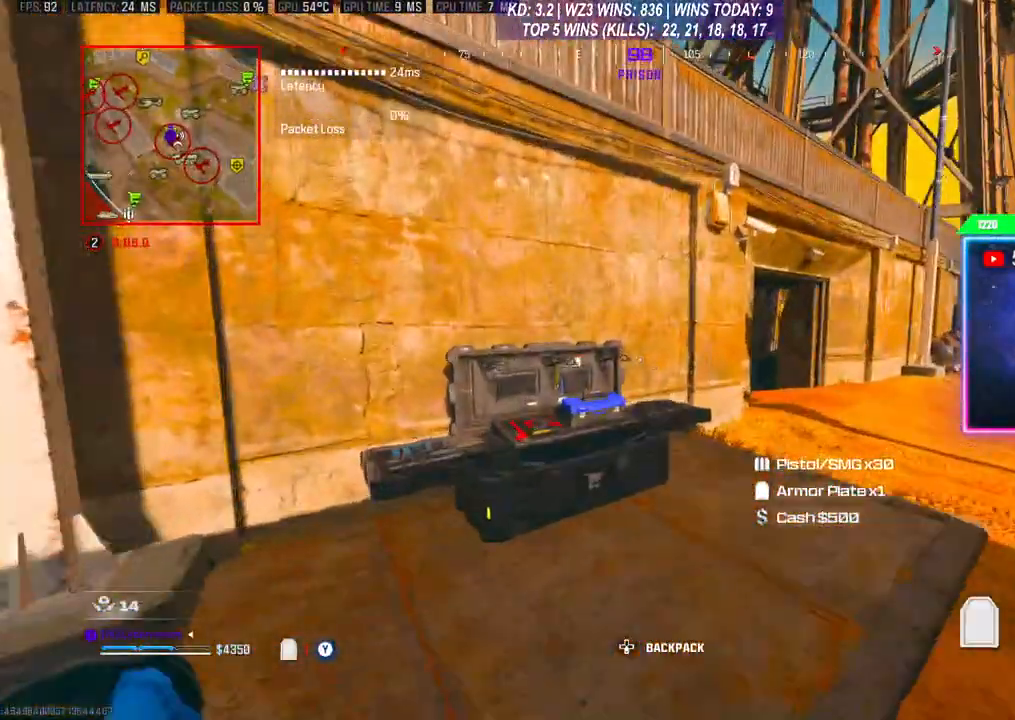
{"buttons": [], "left_stick": "center", "right_stick": "center", "events": [[67, "Y", "up"], [67, "left_stick", "left"], [200, "left_stick", "center"], [267, "X", "down"], [333, "X", "up"]]}